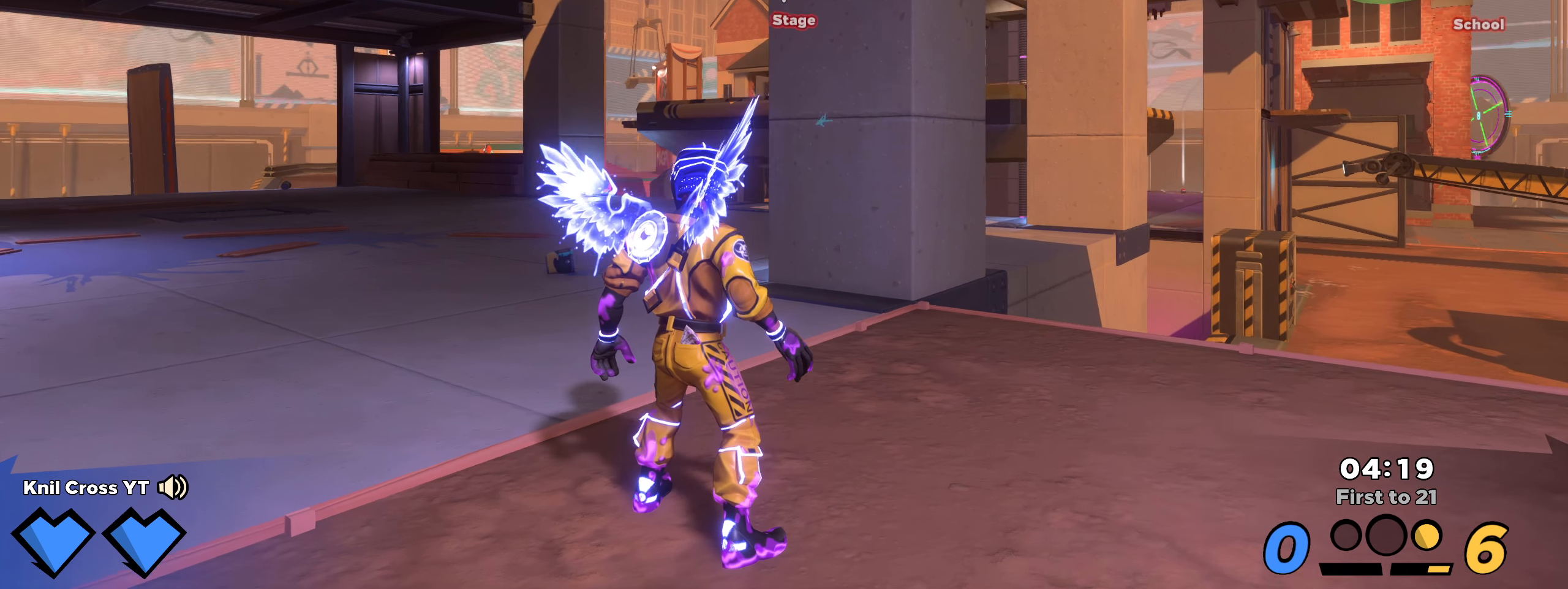
Gameplay with keyboard and mouse; each line is a JSON object with the keys and mouse buttons held at the frame after it. "events" lists presses ("down") and releases ("up") of "a", "alt", "ctrl", "d", "e", "f", "q", "r", "s", "shift", "space", "w", "mouse_left", "mouse_wheel", "mouse_right", "mouse_mb4" and "mouse_mb5" between this image and that frame as [ms after this image, input, new state], when the widget could be followed in between. "mouse_left", "mouse_wheel", "mouse_right", "mouse_mb4", "mouse_mb5" = the "left", "wheel", "right", "mb4", "mb5" buttons of the "mouse" list. No other keys are recorded. "wheel" means that the mouse wheel is clicked or scrolled. Mouse movement is not recorded.
{"keys": ["w"], "mouse": [], "events": [[108, "a", "down"], [158, "w", "down"], [192, "a", "up"], [408, "shift", "down"], [500, "shift", "up"]]}
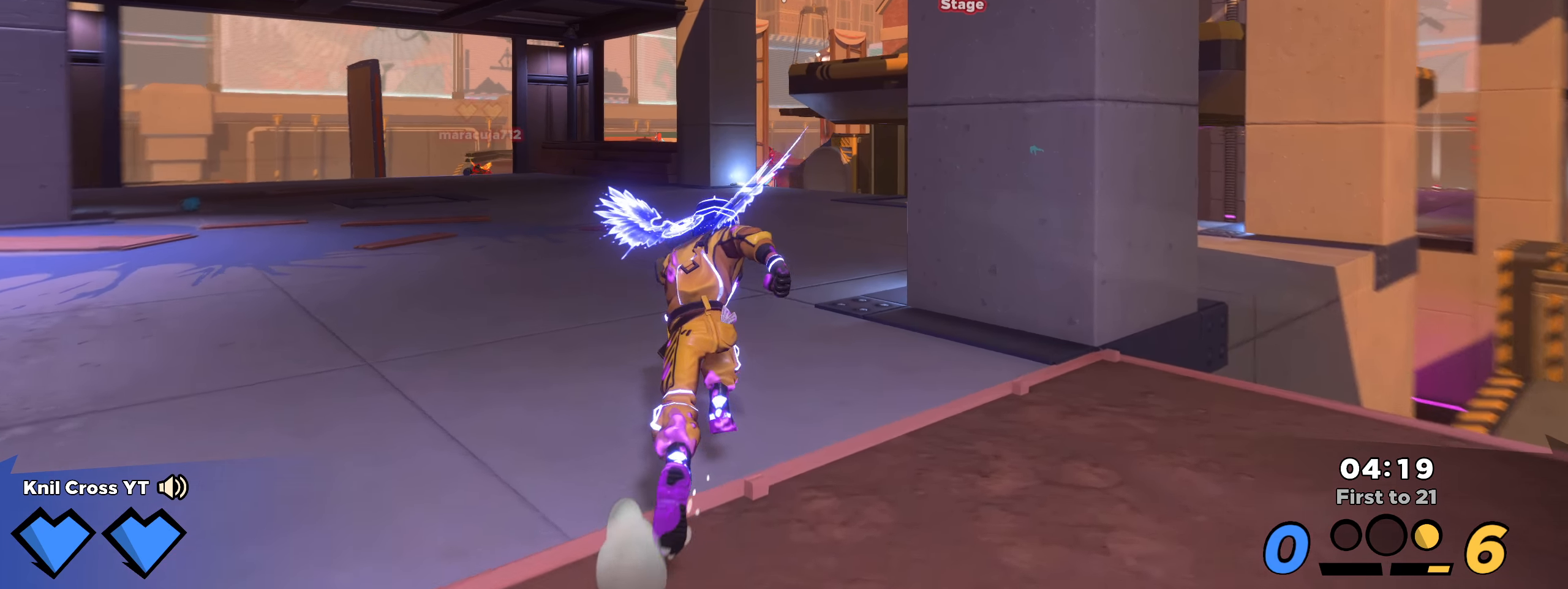
{"keys": ["w"], "mouse": [], "events": [[83, "shift", "down"], [150, "shift", "up"], [250, "shift", "down"], [500, "shift", "up"]]}
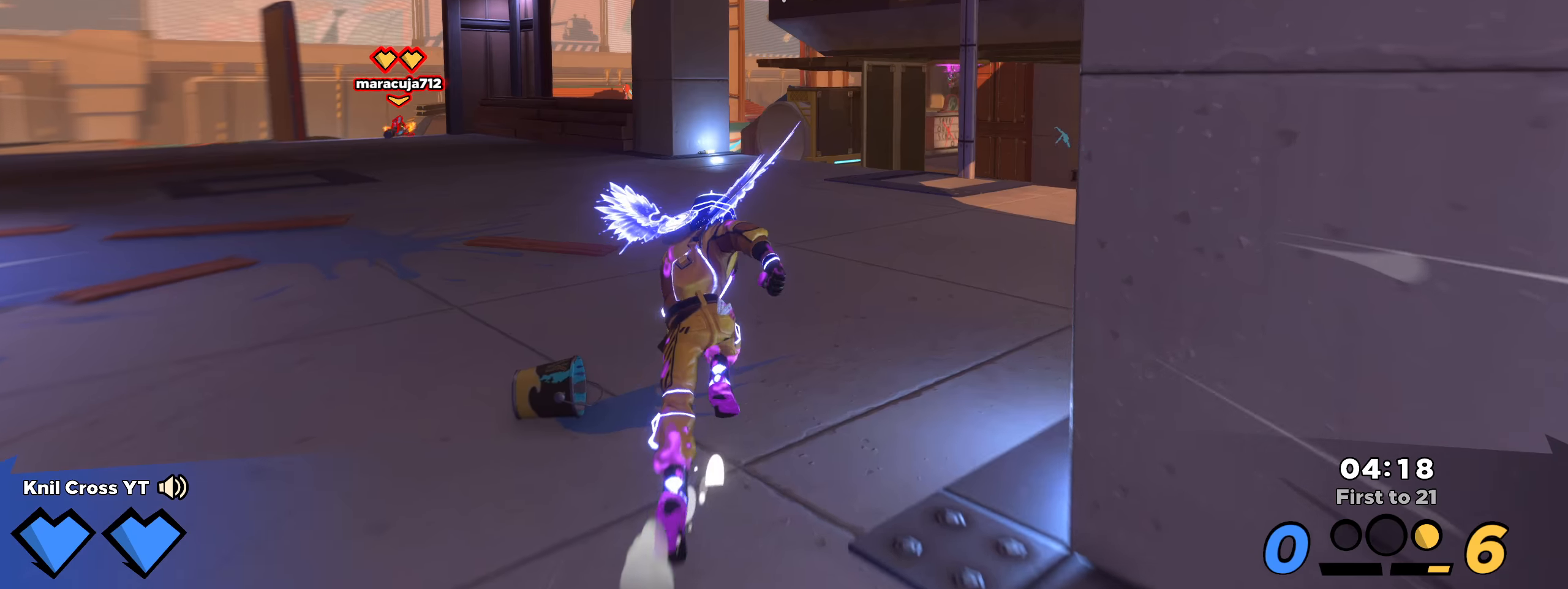
{"keys": ["shift", "w"], "mouse": [], "events": [[75, "shift", "down"], [184, "shift", "up"], [267, "shift", "down"], [375, "shift", "up"], [459, "shift", "down"]]}
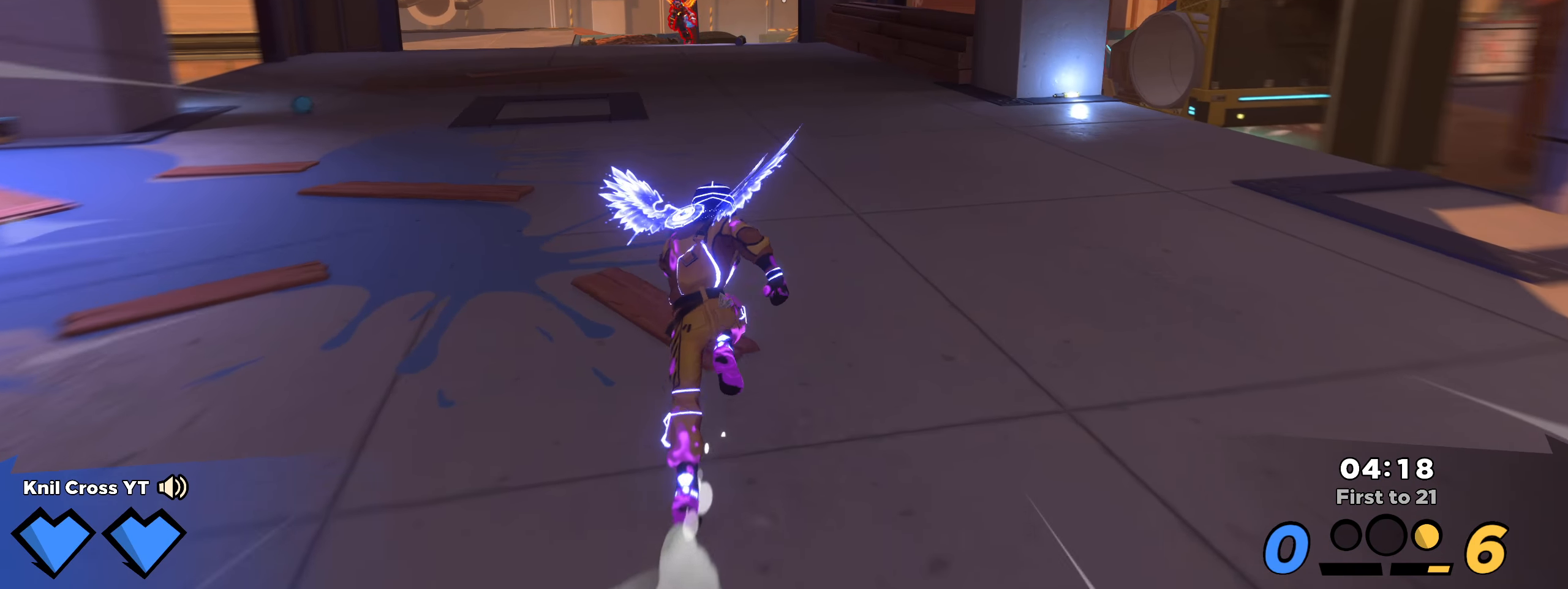
{"keys": ["shift", "w"], "mouse": [], "events": [[50, "shift", "up"], [142, "shift", "down"], [234, "shift", "up"], [309, "shift", "down"], [400, "shift", "up"], [492, "shift", "down"]]}
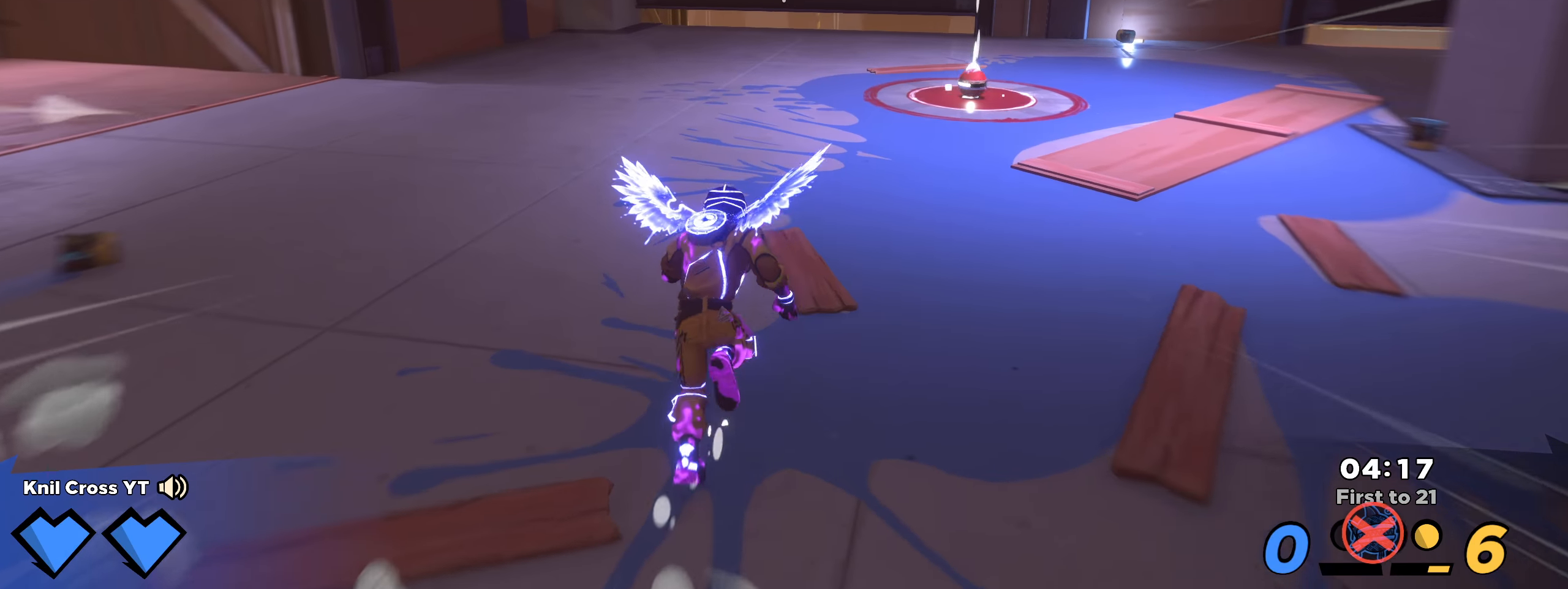
{"keys": ["w"], "mouse": [], "events": [[92, "shift", "up"], [192, "shift", "down"], [267, "shift", "up"], [375, "shift", "down"], [459, "shift", "up"]]}
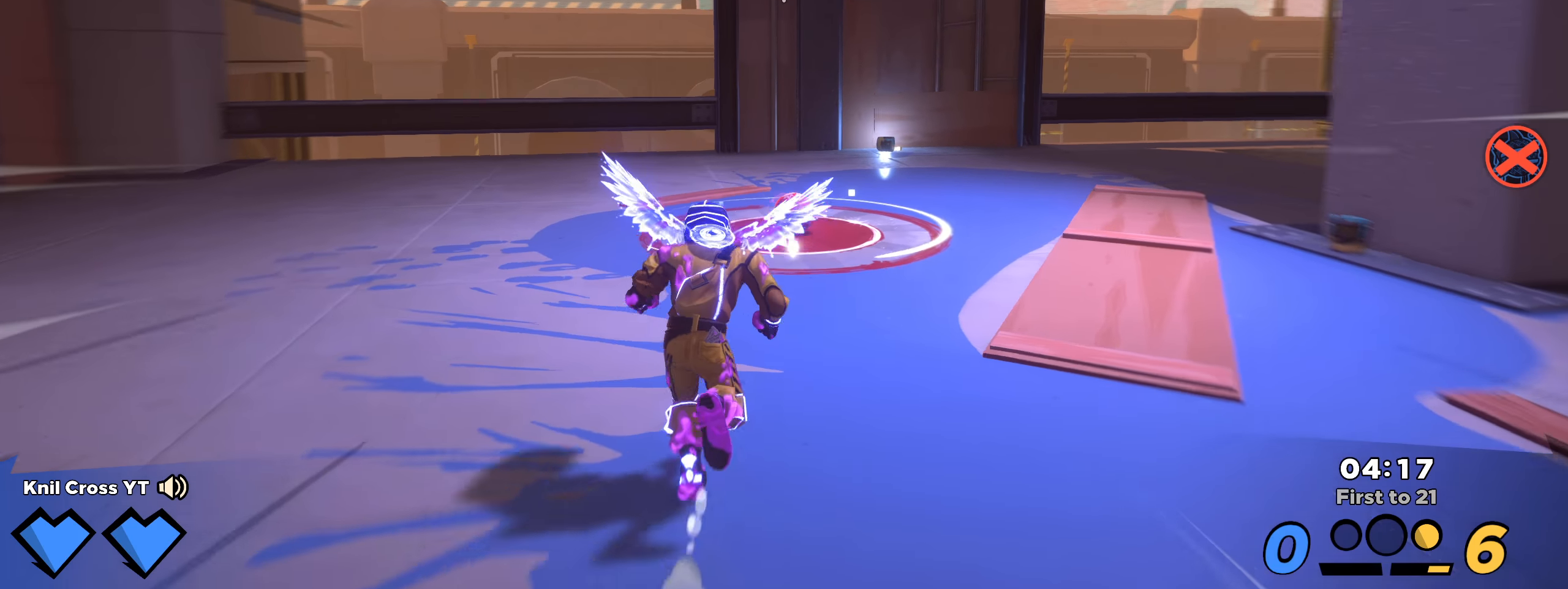
{"keys": ["shift", "w"], "mouse": [], "events": [[84, "shift", "down"]]}
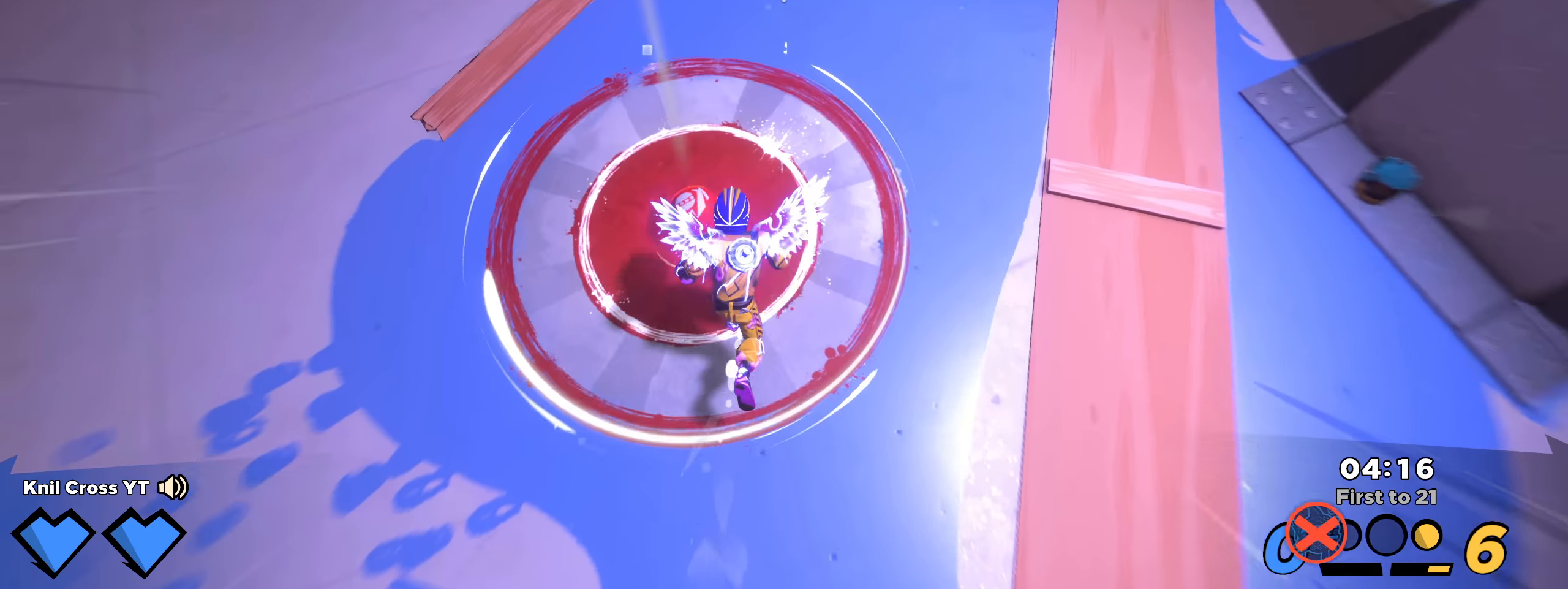
{"keys": ["shift", "w"], "mouse": [], "events": [[42, "space", "down"], [67, "mouse_left", "down"], [67, "q", "down"], [125, "shift", "up"], [134, "space", "up"], [175, "mouse_left", "up"], [184, "q", "up"], [242, "shift", "down"], [325, "shift", "up"], [400, "shift", "down"]]}
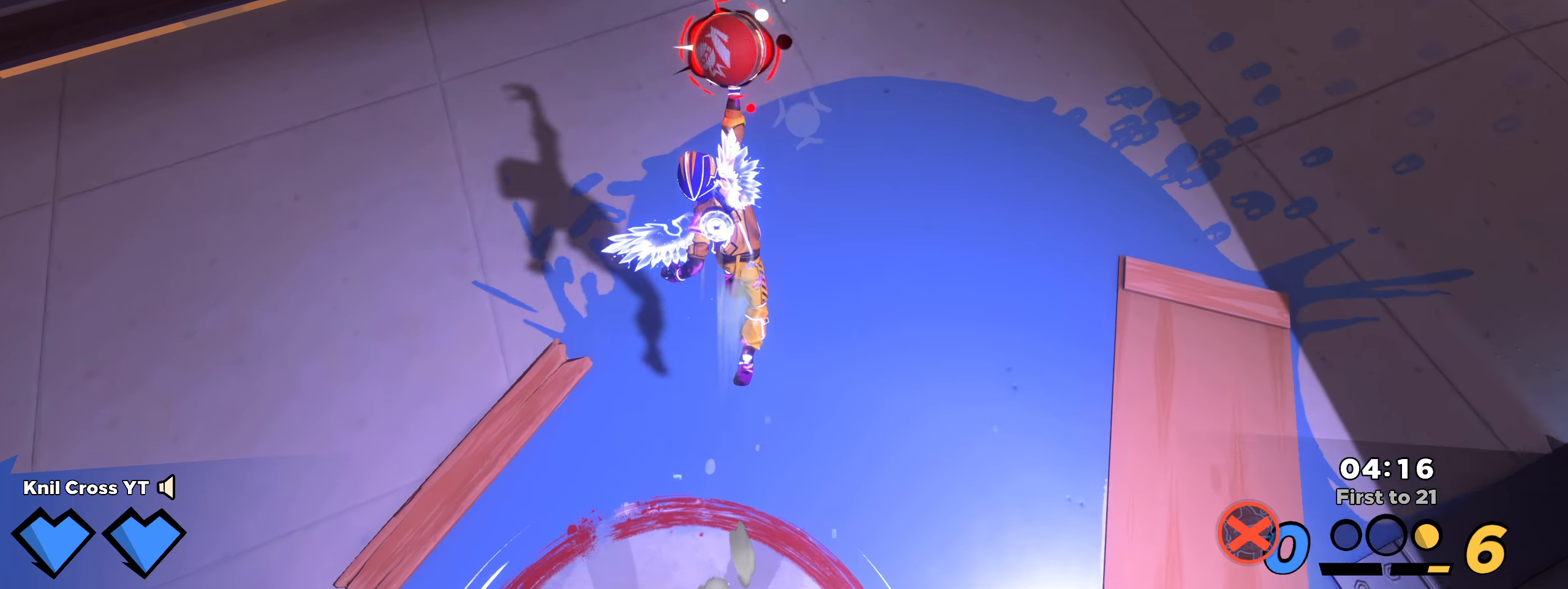
{"keys": ["a"], "mouse": ["left"], "events": [[42, "a", "down"], [50, "shift", "up"], [192, "w", "up"], [217, "mouse_right", "down"], [317, "mouse_right", "up"], [384, "mouse_left", "down"]]}
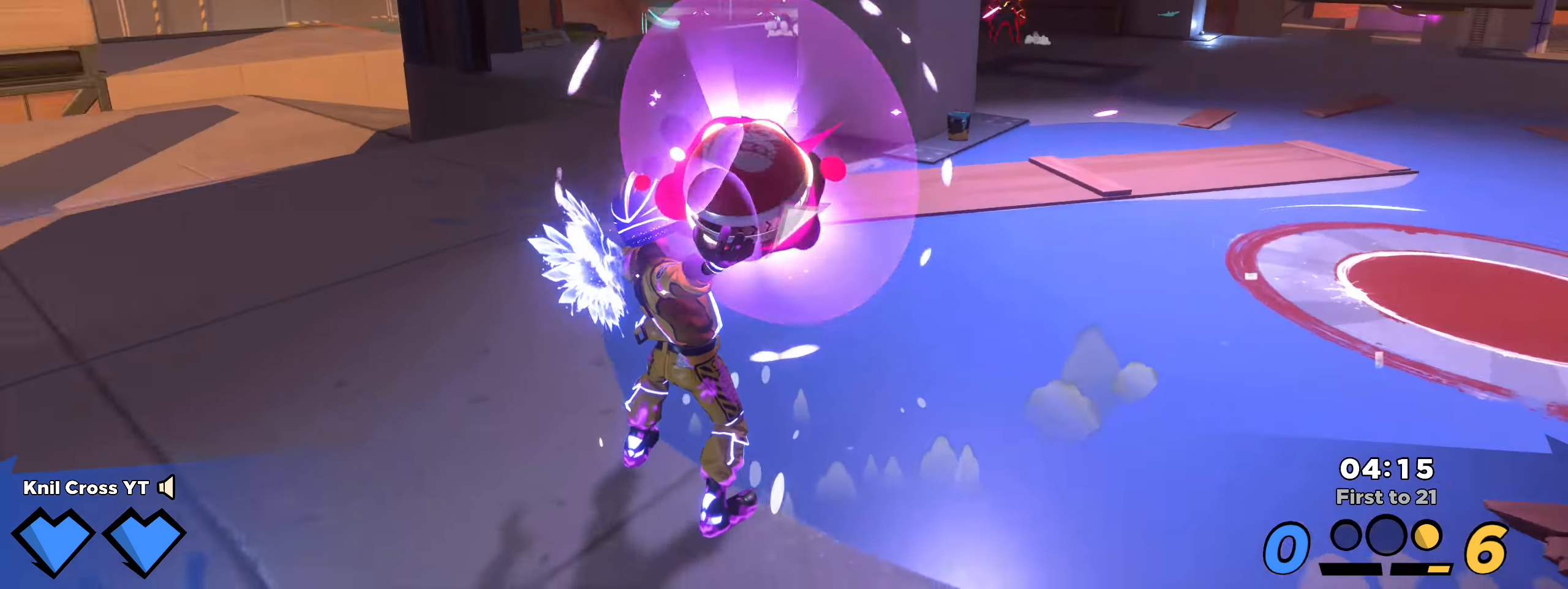
{"keys": ["w"], "mouse": ["left"], "events": [[50, "w", "down"], [267, "a", "up"]]}
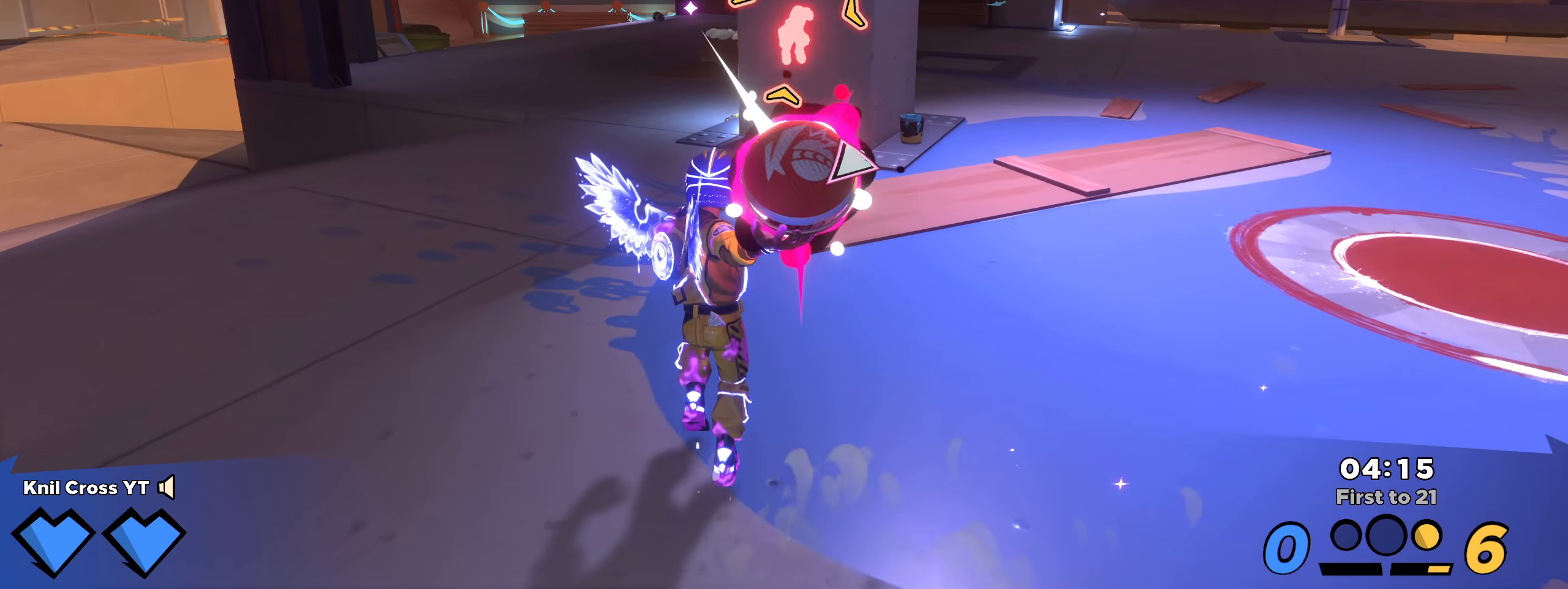
{"keys": ["w"], "mouse": ["left"], "events": [[150, "d", "down"], [417, "d", "up"]]}
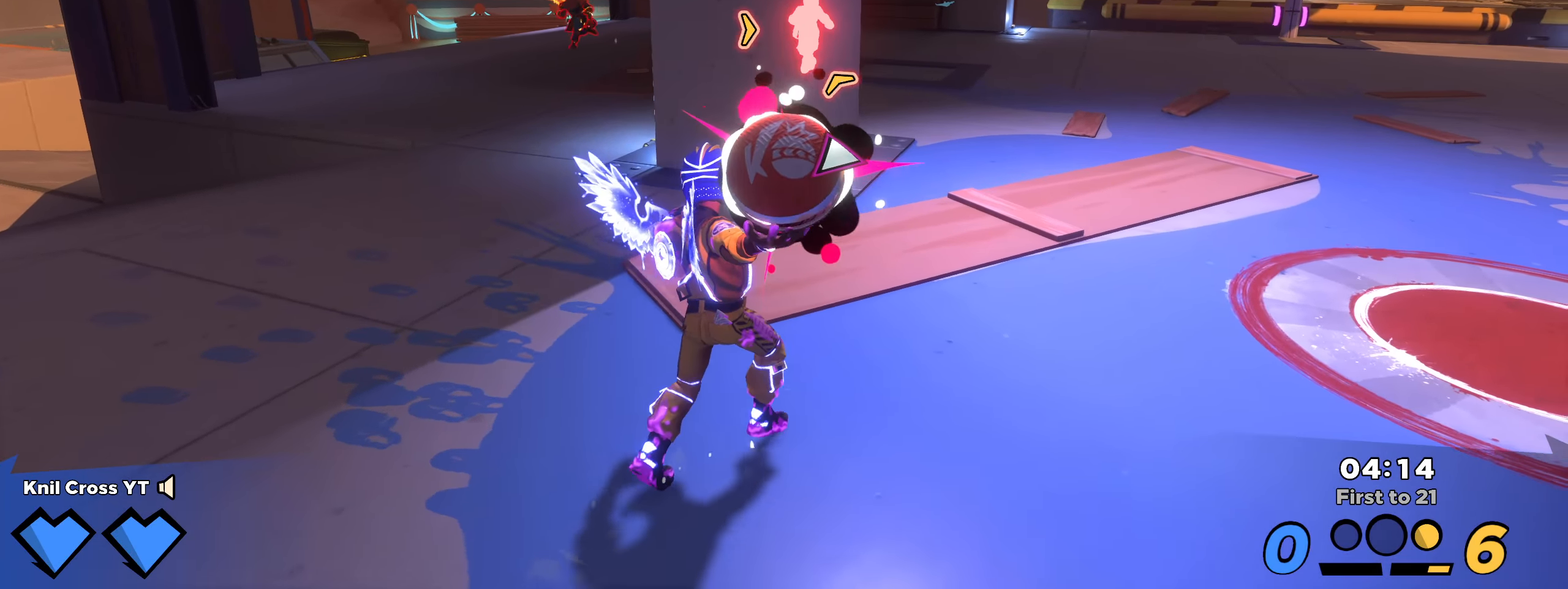
{"keys": ["a", "w"], "mouse": [], "events": [[217, "a", "down"], [309, "mouse_left", "up"]]}
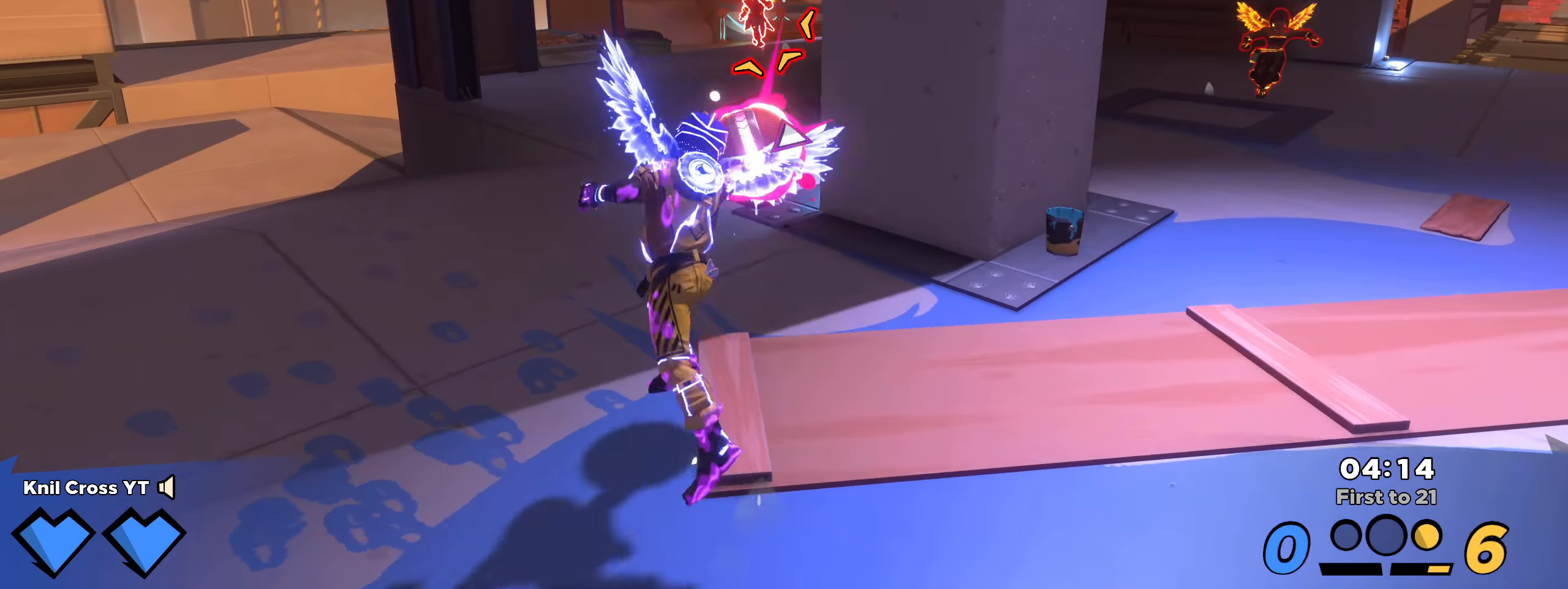
{"keys": ["shift", "w"], "mouse": [], "events": [[125, "shift", "down"], [192, "a", "up"]]}
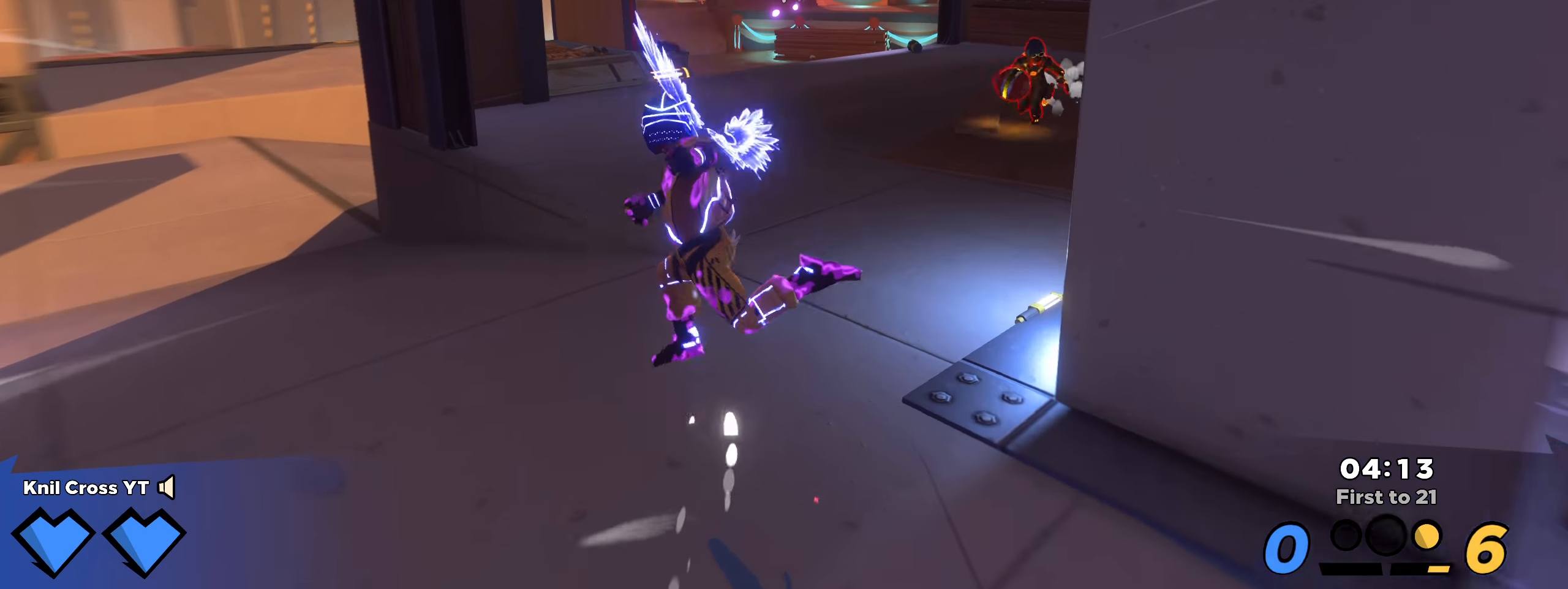
{"keys": ["q", "space"], "mouse": [], "events": [[408, "space", "down"], [425, "q", "down"], [458, "d", "down"], [466, "shift", "up"], [500, "d", "up"], [500, "w", "up"]]}
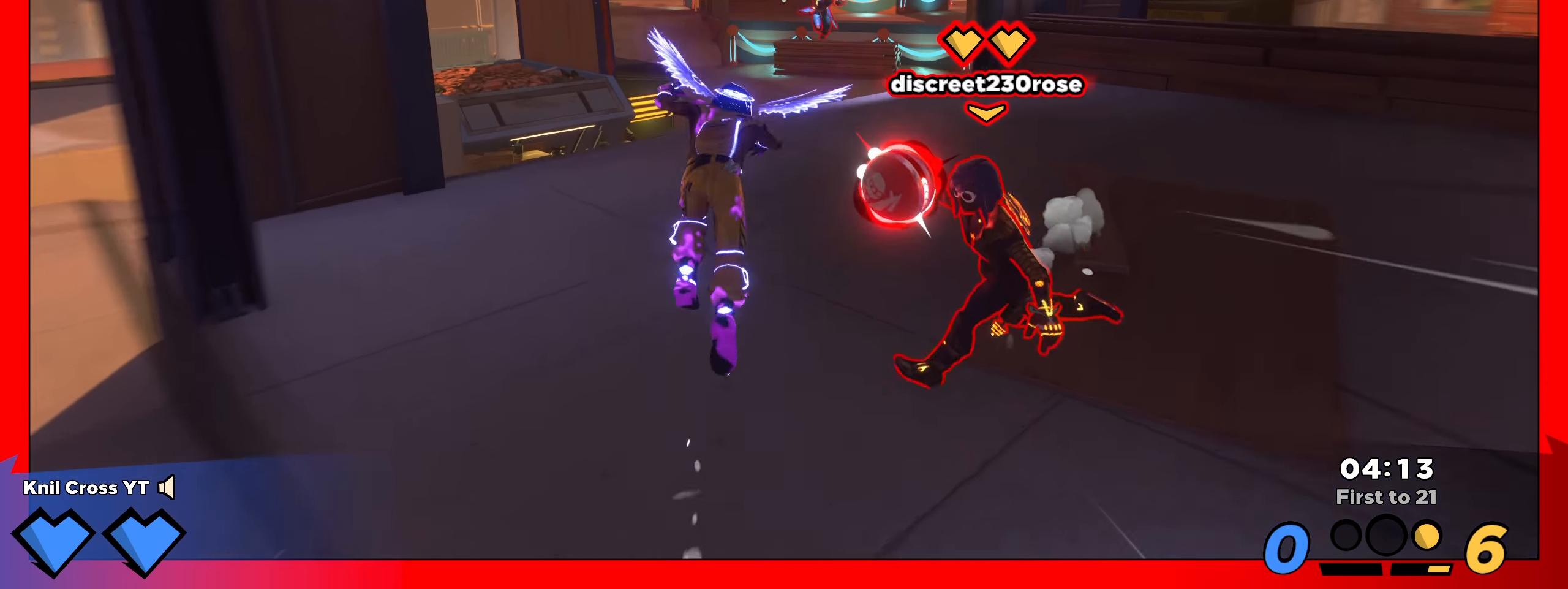
{"keys": ["s"], "mouse": [], "events": [[25, "space", "up"], [33, "q", "up"], [50, "s", "down"], [183, "mouse_right", "down"], [266, "mouse_right", "up"]]}
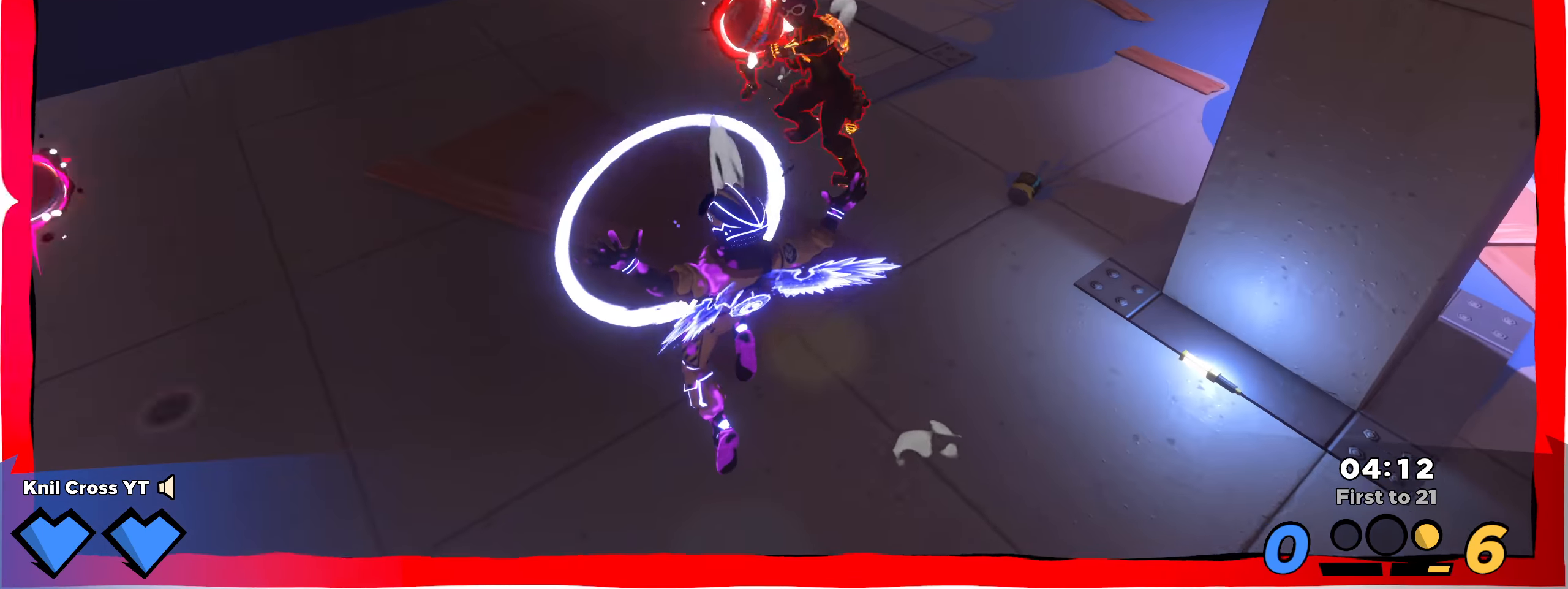
{"keys": ["s"], "mouse": [], "events": []}
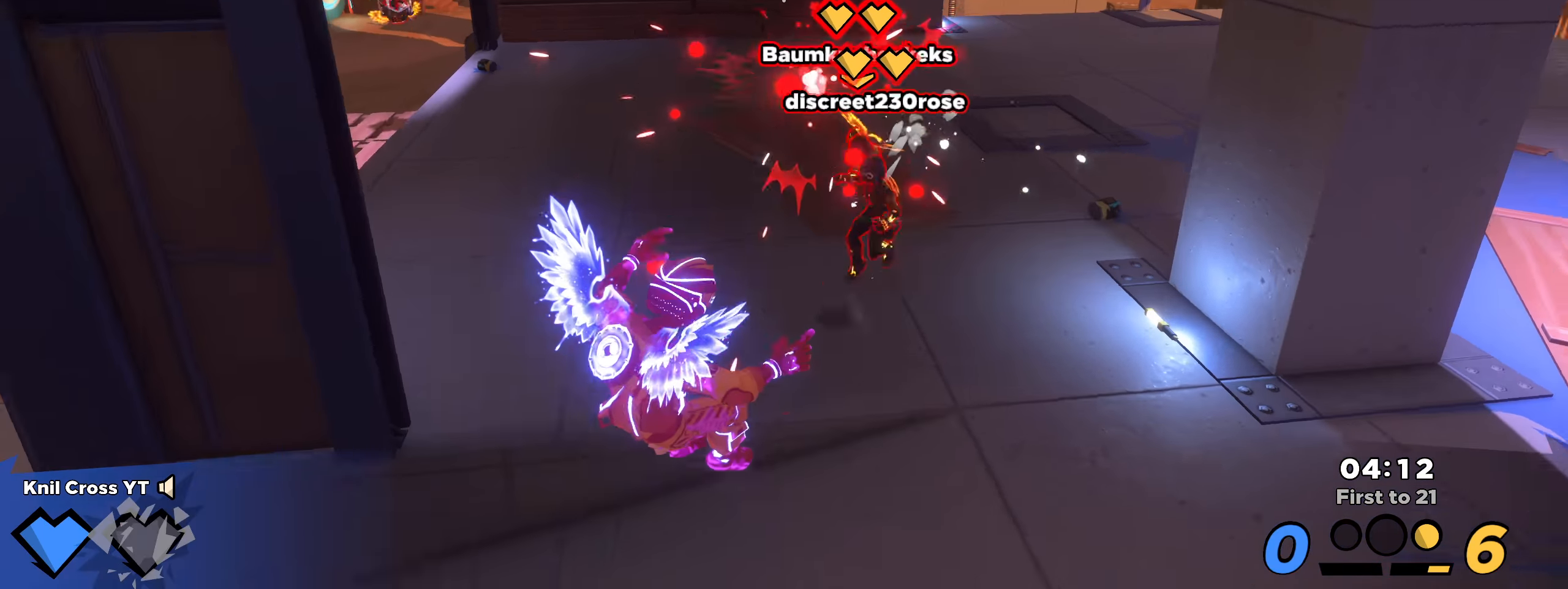
{"keys": ["shift", "w"], "mouse": [], "events": [[191, "d", "down"], [208, "d", "up"], [208, "s", "up"], [233, "d", "down"], [233, "w", "down"], [258, "space", "down"], [325, "shift", "down"], [408, "d", "up"], [408, "space", "up"]]}
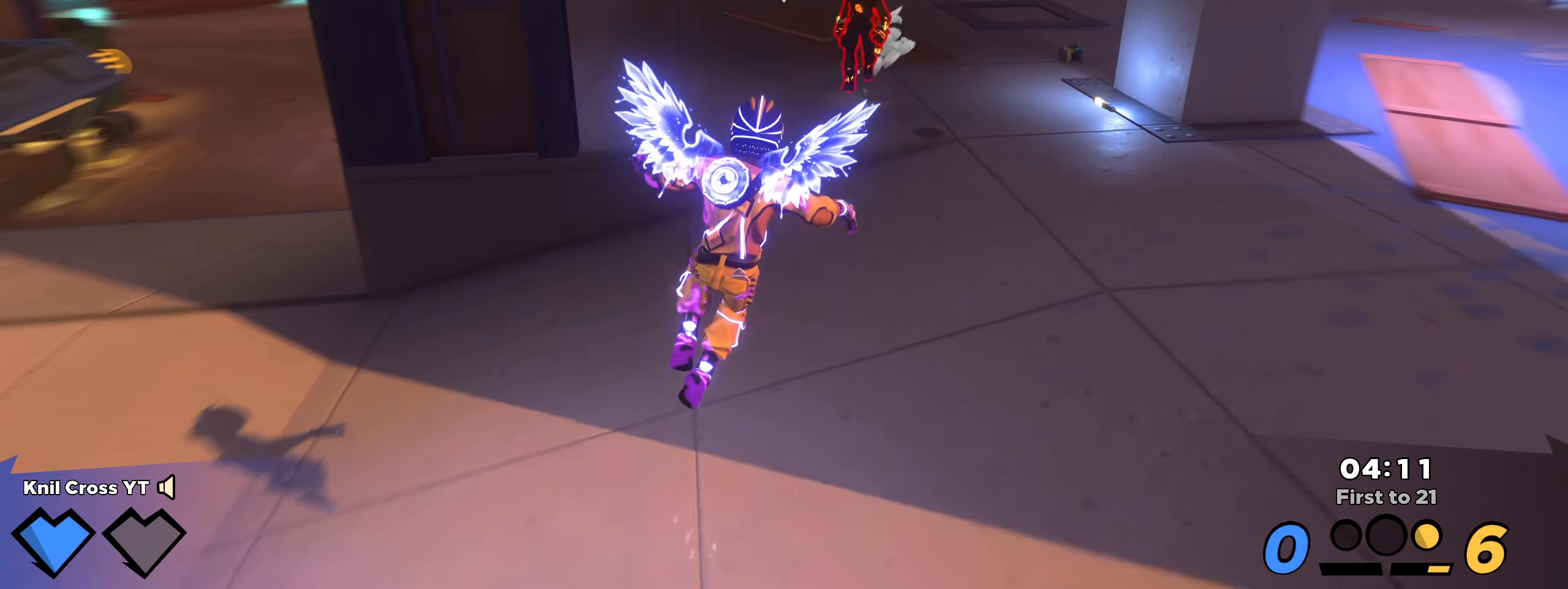
{"keys": ["shift", "w"], "mouse": [], "events": [[125, "ctrl", "down"], [266, "ctrl", "up"]]}
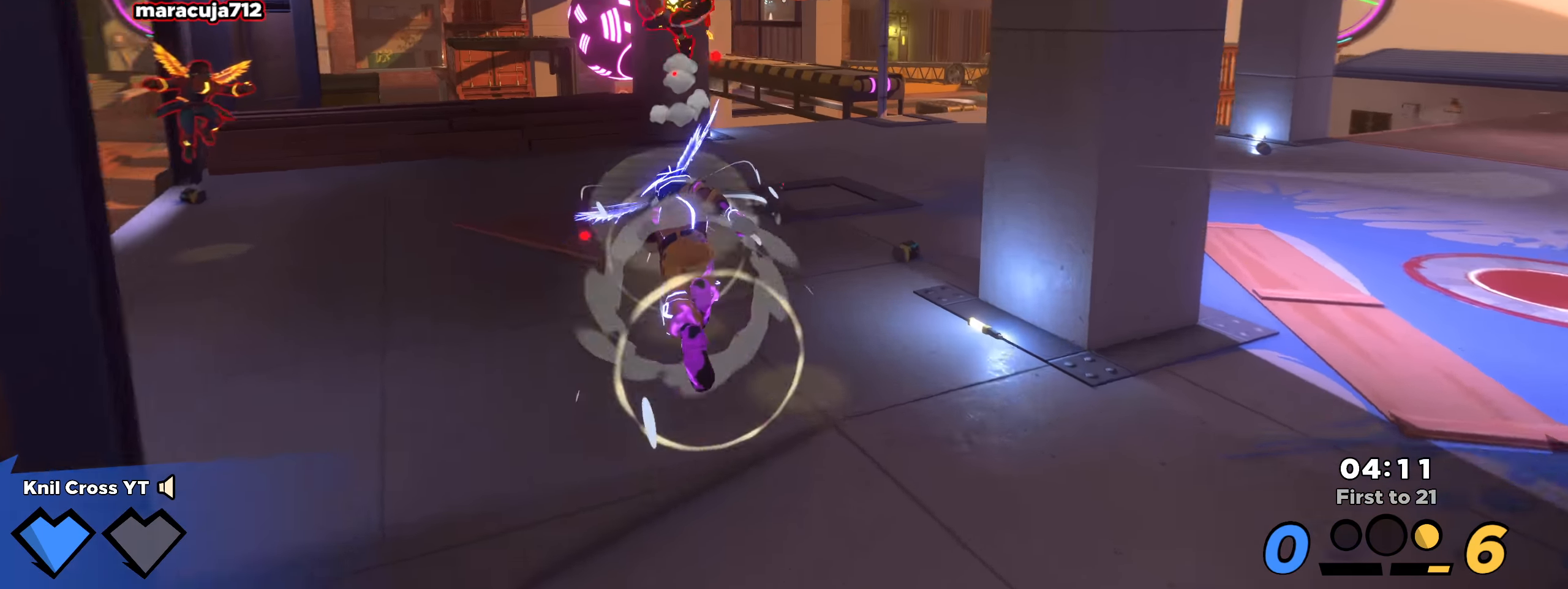
{"keys": ["q", "s"], "mouse": [], "events": [[266, "shift", "up"], [291, "w", "up"], [358, "s", "down"], [391, "q", "down"]]}
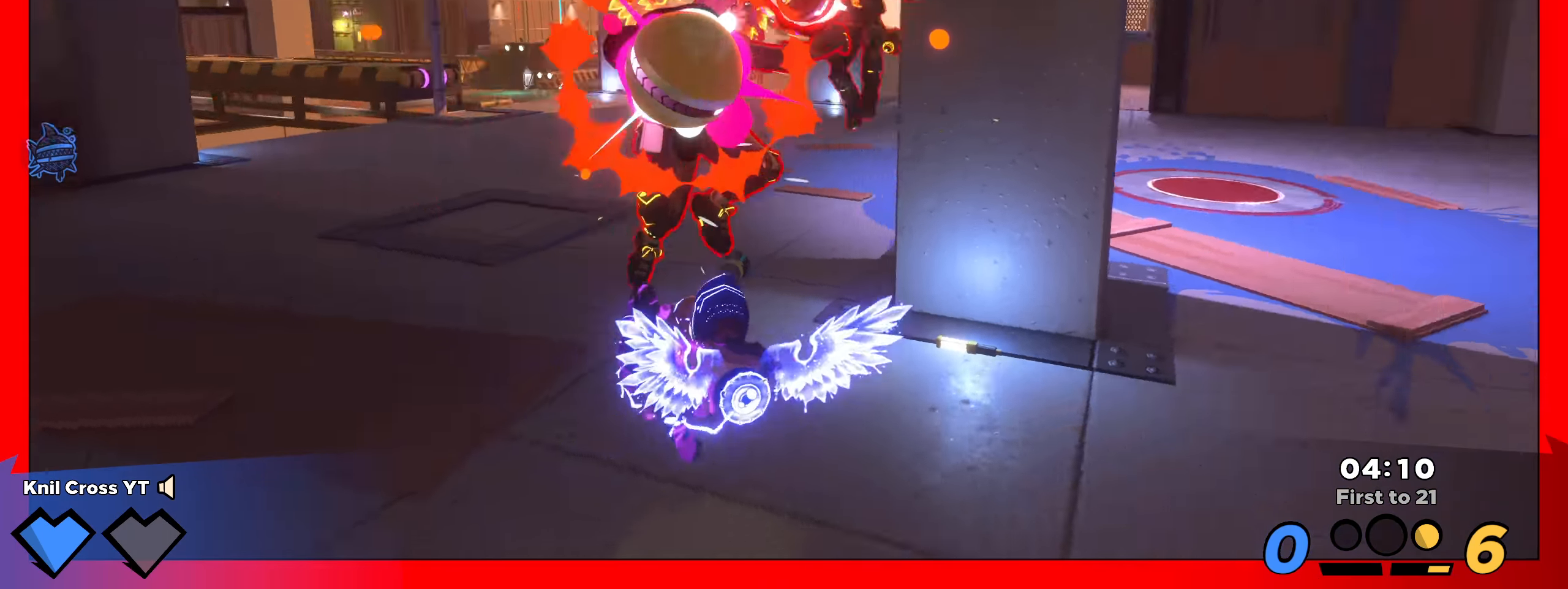
{"keys": ["s"], "mouse": [], "events": [[16, "q", "up"], [50, "mouse_right", "down"], [166, "mouse_right", "up"]]}
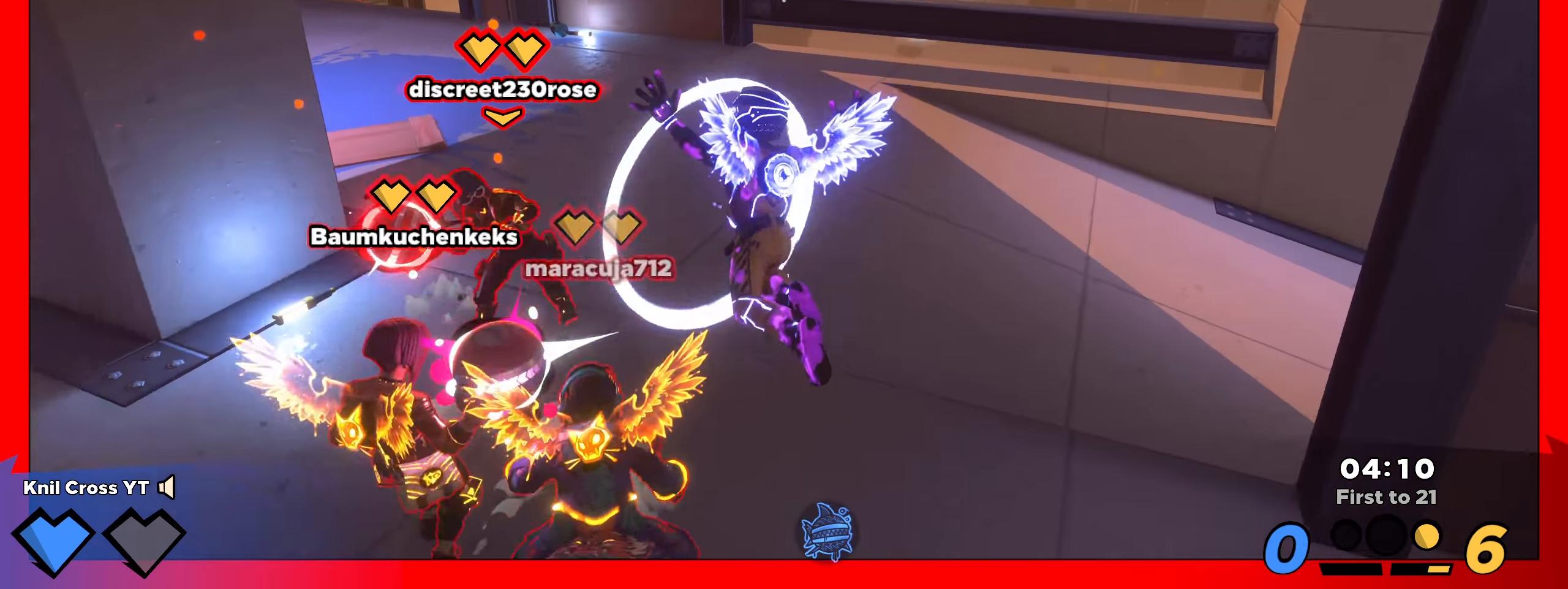
{"keys": ["s"], "mouse": [], "events": []}
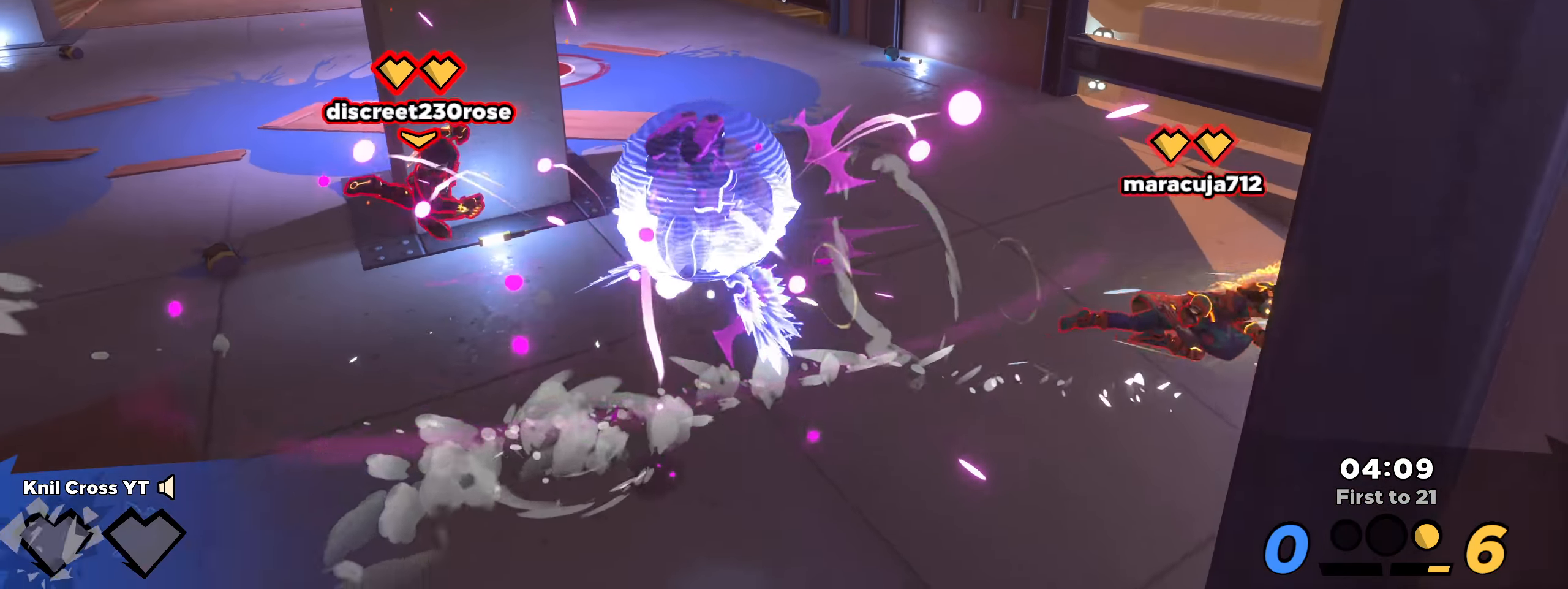
{"keys": ["q", "s", "space"], "mouse": [], "events": [[58, "a", "down"], [133, "space", "down"], [200, "a", "up"], [258, "space", "up"], [408, "space", "down"], [441, "q", "down"]]}
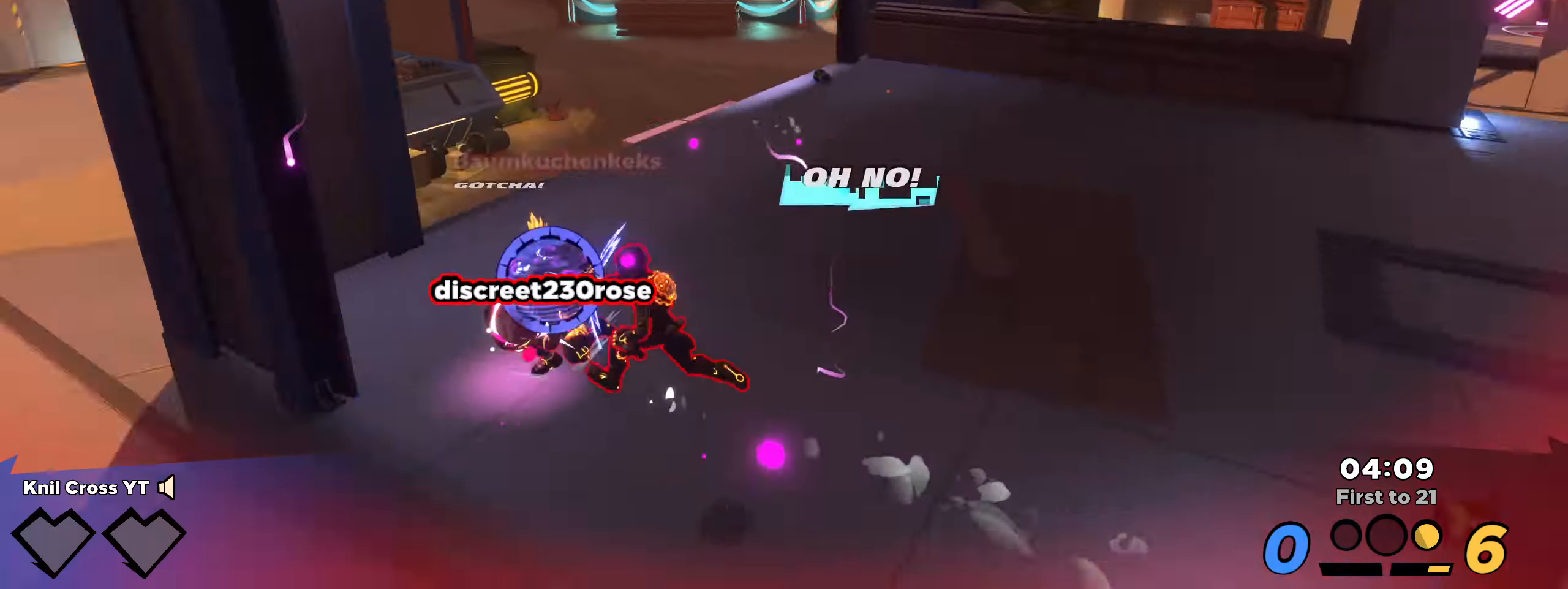
{"keys": ["s"], "mouse": [], "events": [[58, "q", "up"], [66, "space", "up"], [333, "q", "down"], [433, "q", "up"]]}
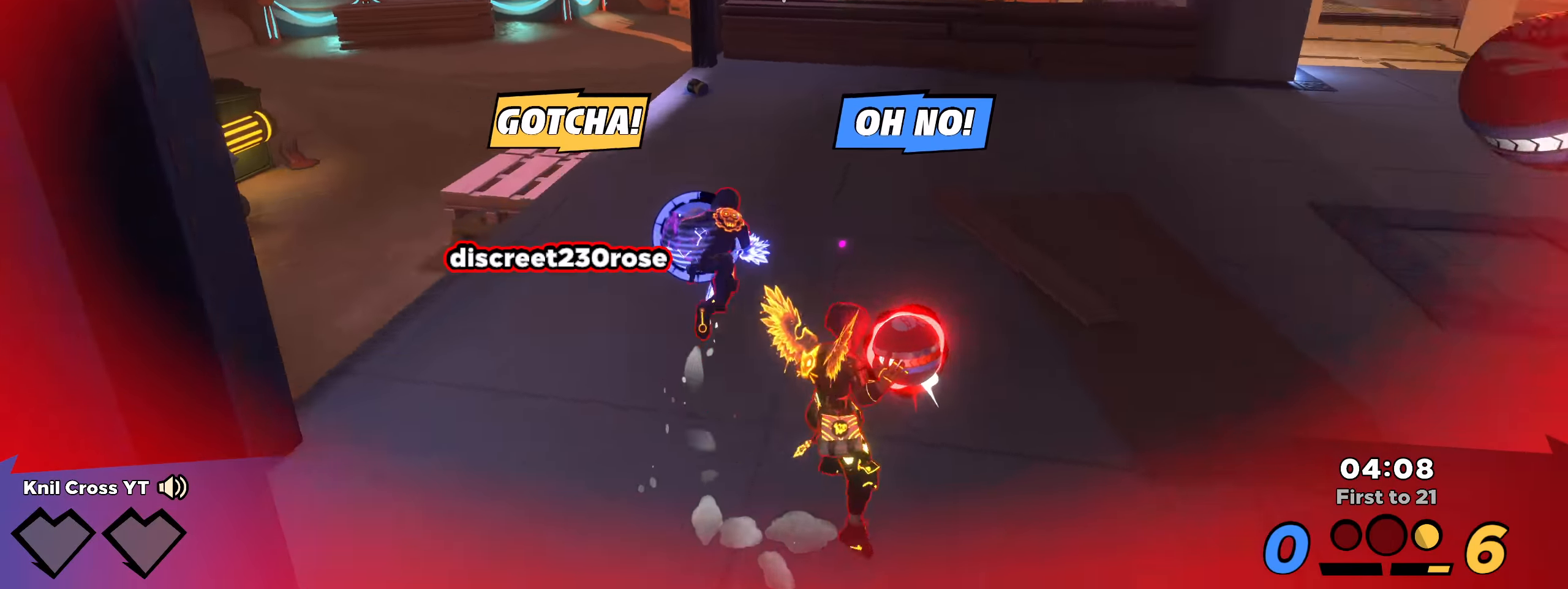
{"keys": ["d", "s"], "mouse": [], "events": [[117, "a", "down"], [267, "a", "up"], [417, "d", "down"]]}